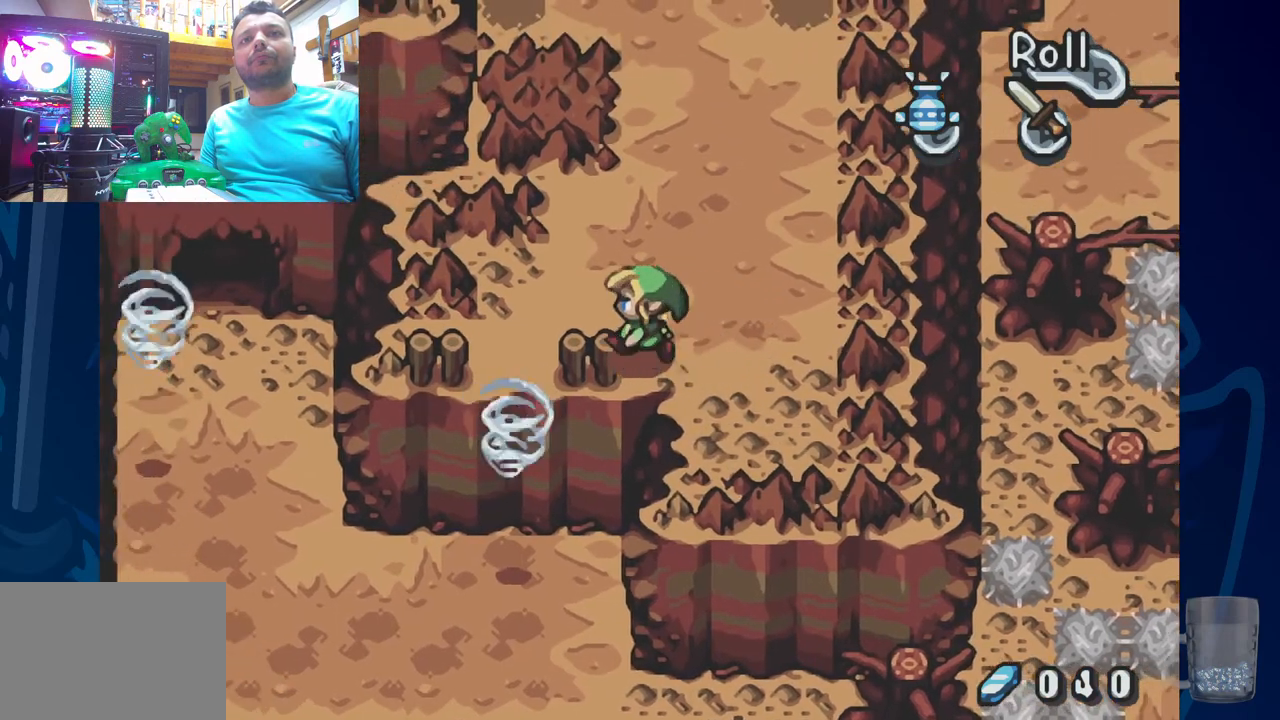
Gameplay with a controller (PlayStation layout); each line is a JSON object with the inputs held at the frame after it. "events" lists button and stick changes between this image and that frame as [ms after this image, input, new state], when the widget could be followed in between. Not read: DPAD_DOWN.
{"buttons": ["DPAD_LEFT"], "left_stick": "center", "right_stick": "center", "events": [[167, "DPAD_UP", "down"], [183, "DPAD_LEFT", "up"], [300, "DPAD_LEFT", "down"], [333, "DPAD_UP", "up"]]}
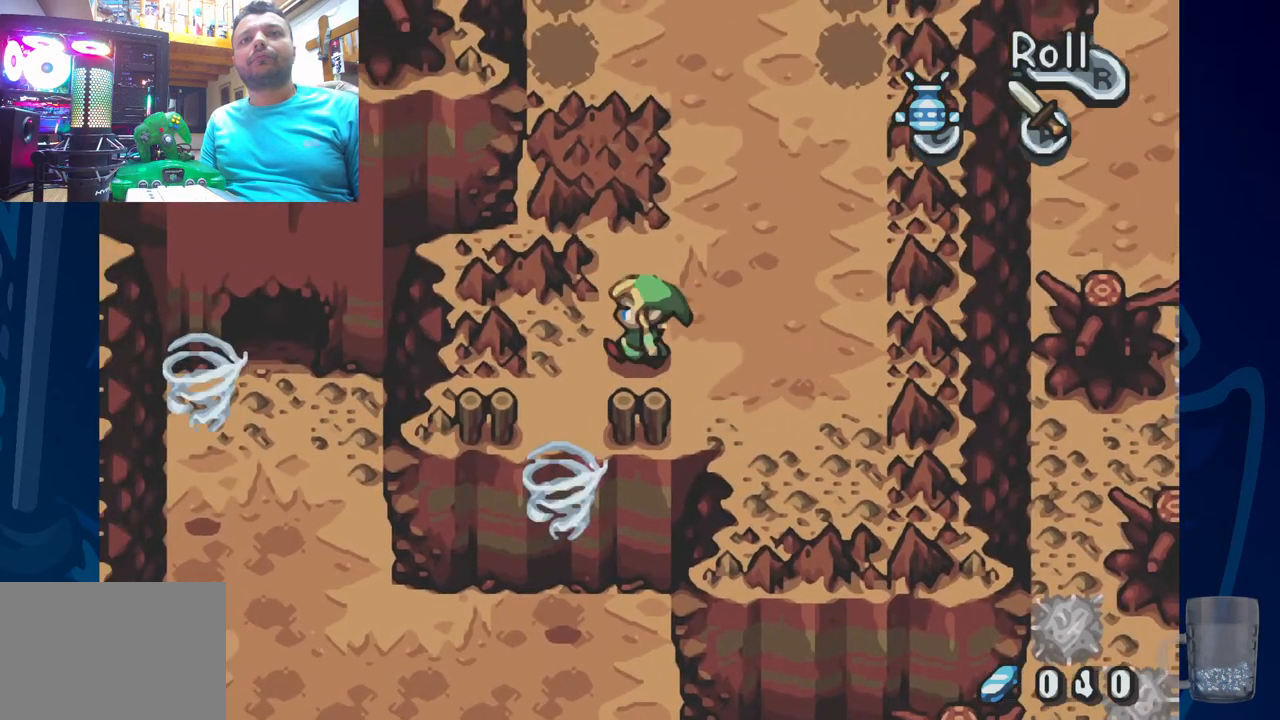
{"buttons": [], "left_stick": "center", "right_stick": "center", "events": [[250, "DPAD_LEFT", "up"]]}
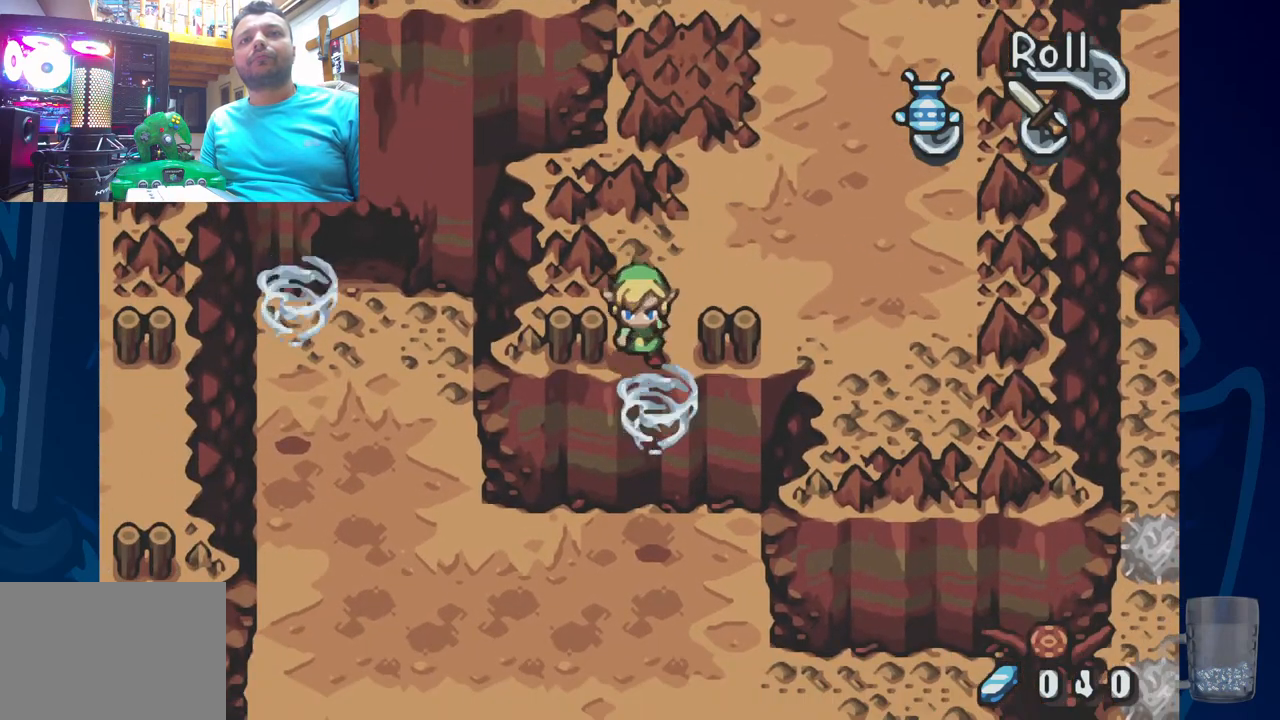
{"buttons": [], "left_stick": "center", "right_stick": "center", "events": []}
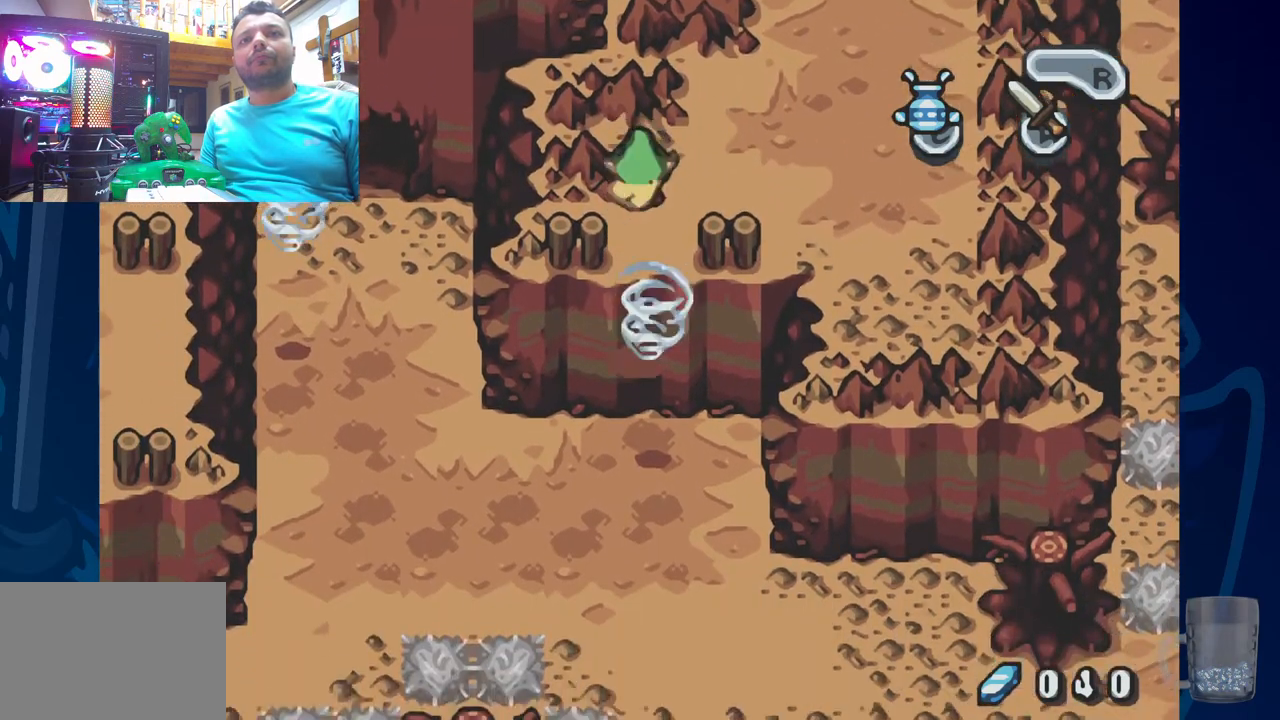
{"buttons": [], "left_stick": "center", "right_stick": "center", "events": []}
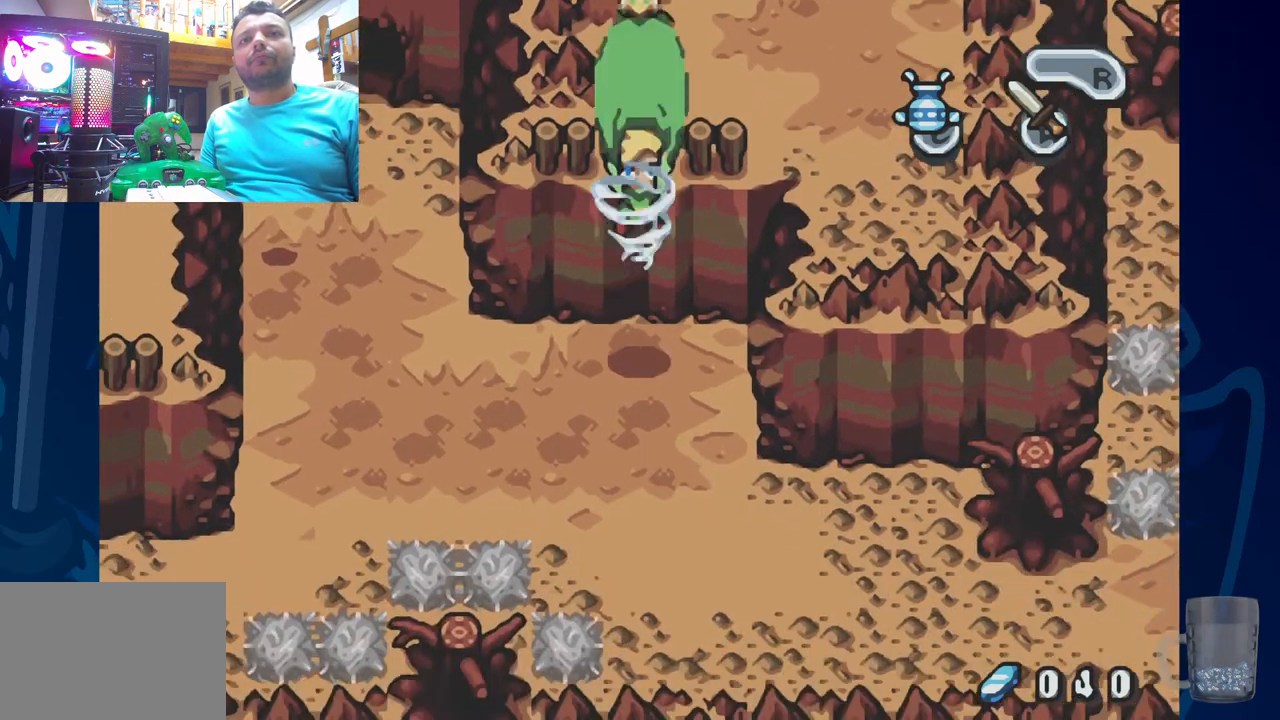
{"buttons": [], "left_stick": "center", "right_stick": "center", "events": []}
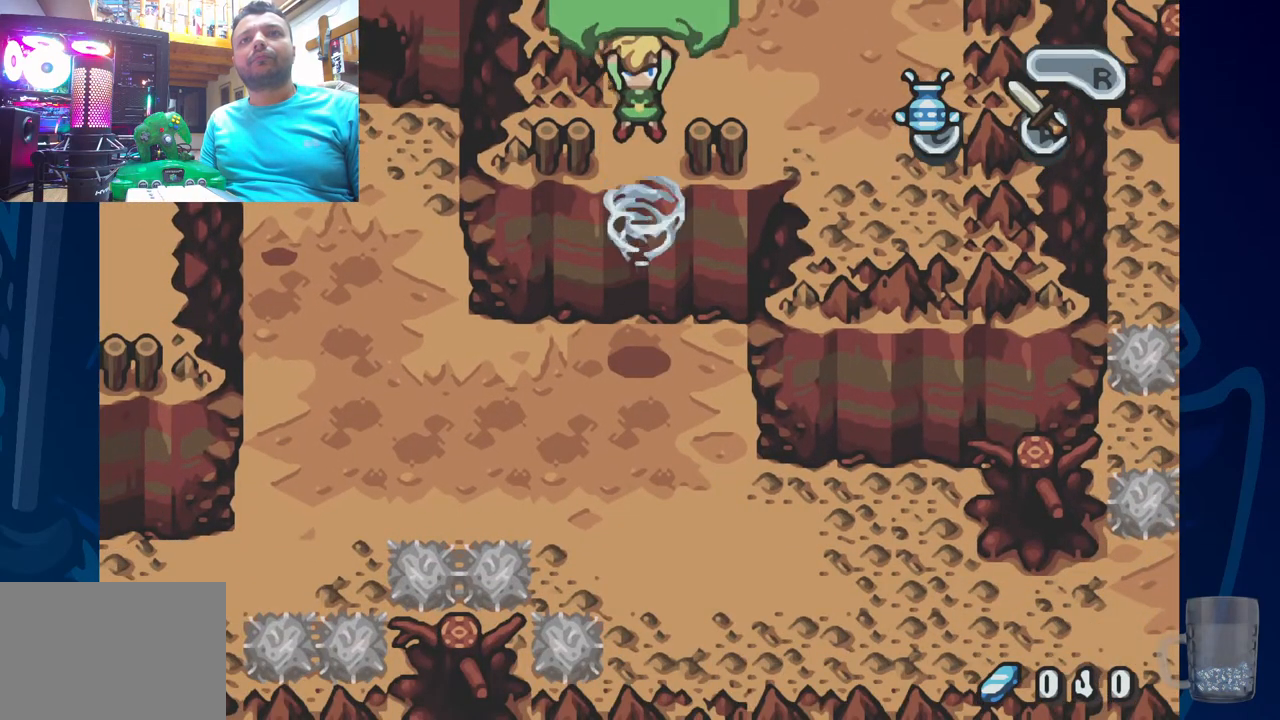
{"buttons": ["DPAD_LEFT"], "left_stick": "center", "right_stick": "center", "events": [[400, "DPAD_LEFT", "down"]]}
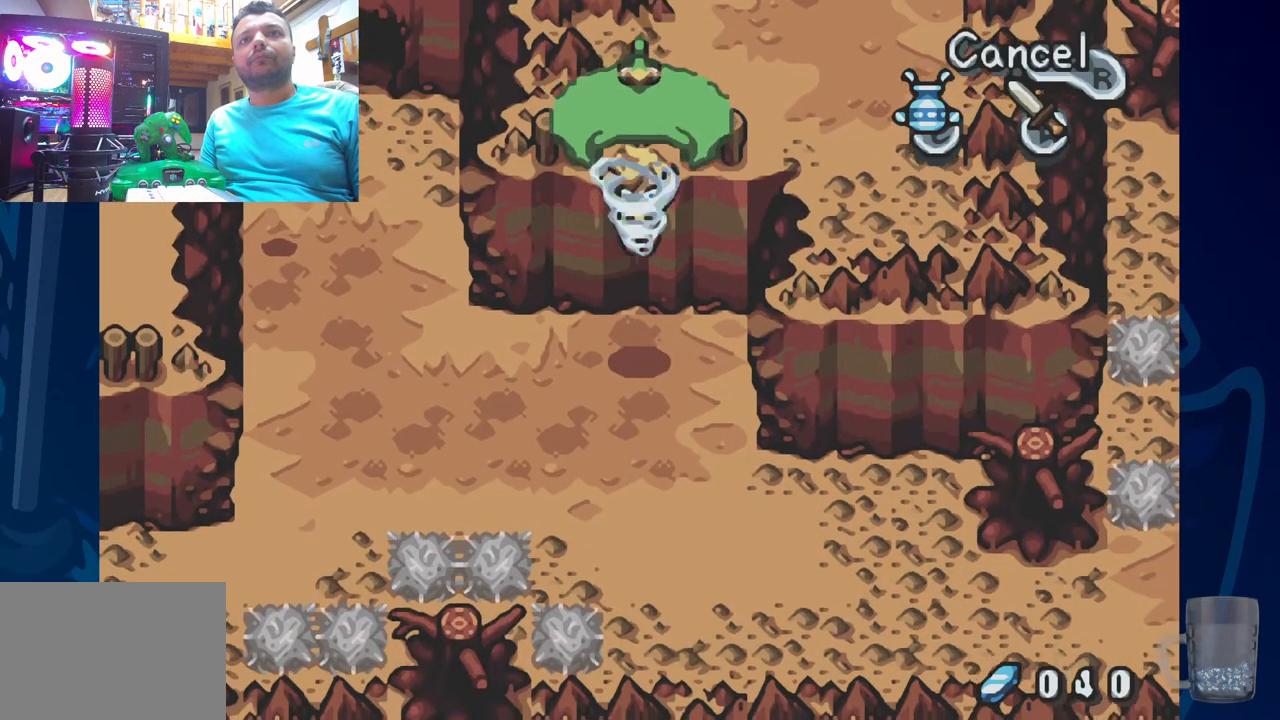
{"buttons": ["DPAD_LEFT"], "left_stick": "center", "right_stick": "center", "events": []}
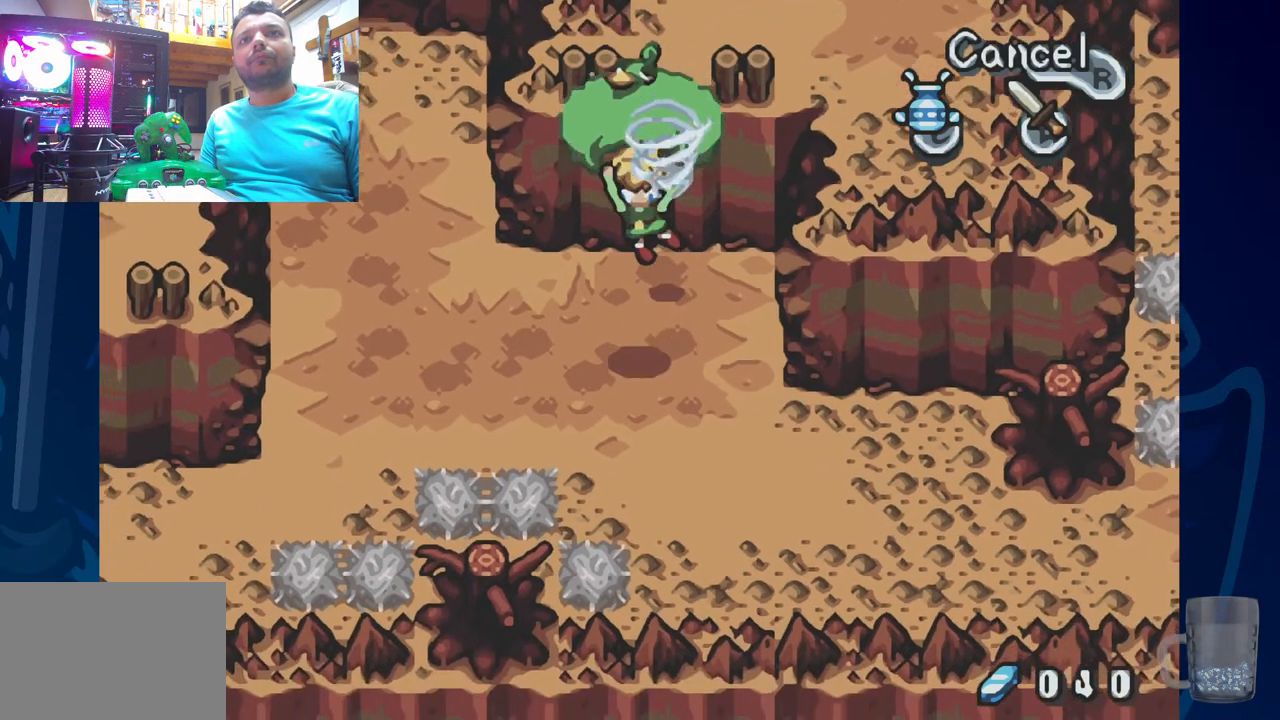
{"buttons": ["DPAD_UP", "DPAD_LEFT"], "left_stick": "center", "right_stick": "center", "events": [[367, "DPAD_UP", "down"]]}
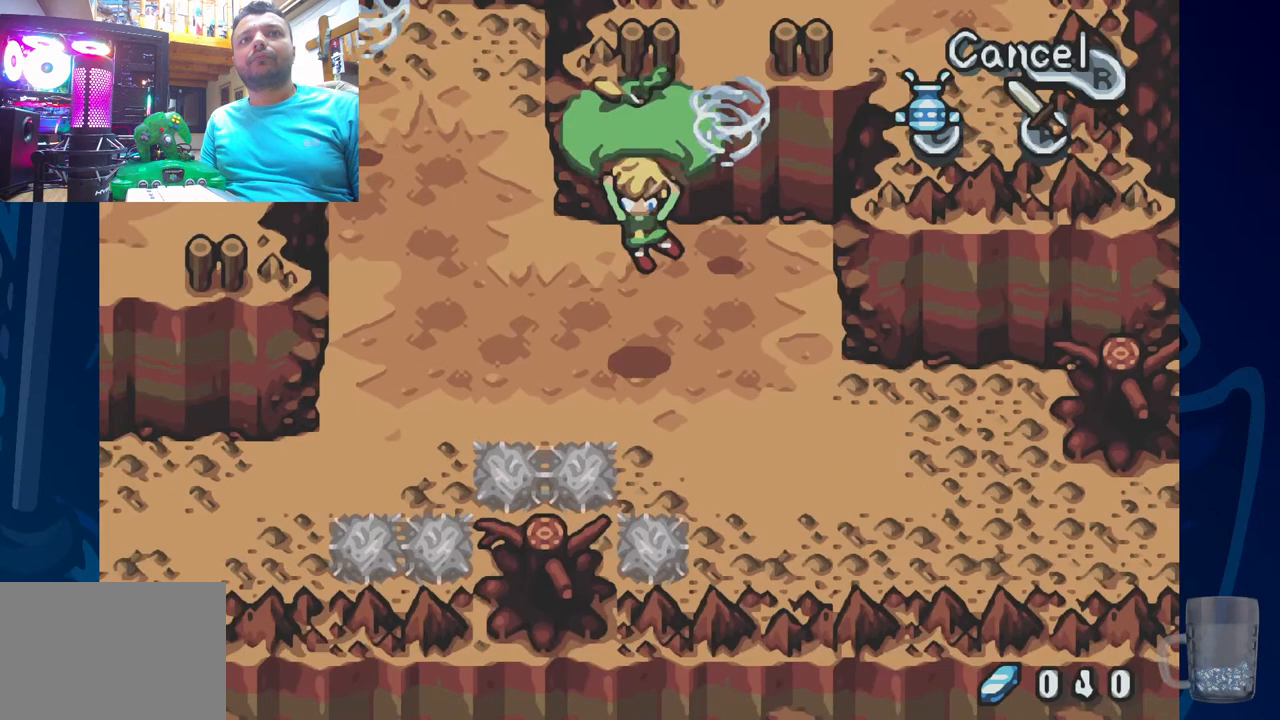
{"buttons": ["DPAD_UP", "DPAD_LEFT"], "left_stick": "center", "right_stick": "center", "events": []}
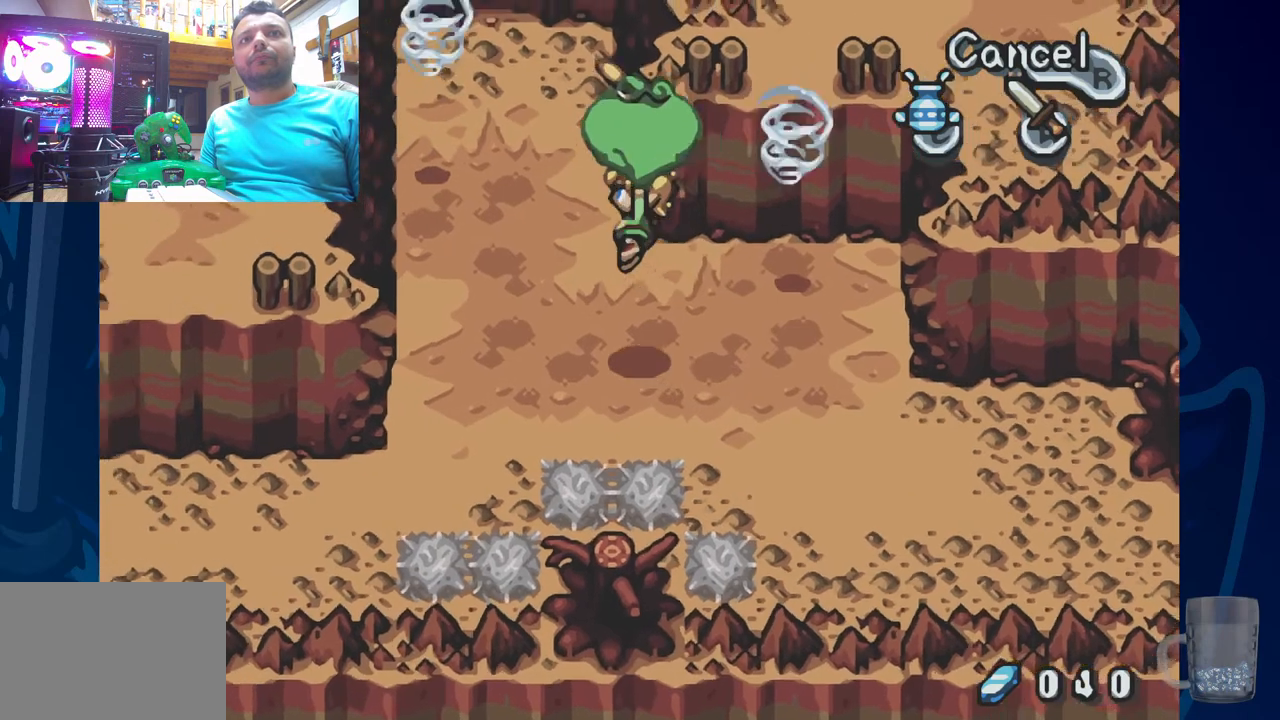
{"buttons": ["DPAD_LEFT"], "left_stick": "center", "right_stick": "center", "events": [[383, "DPAD_UP", "up"]]}
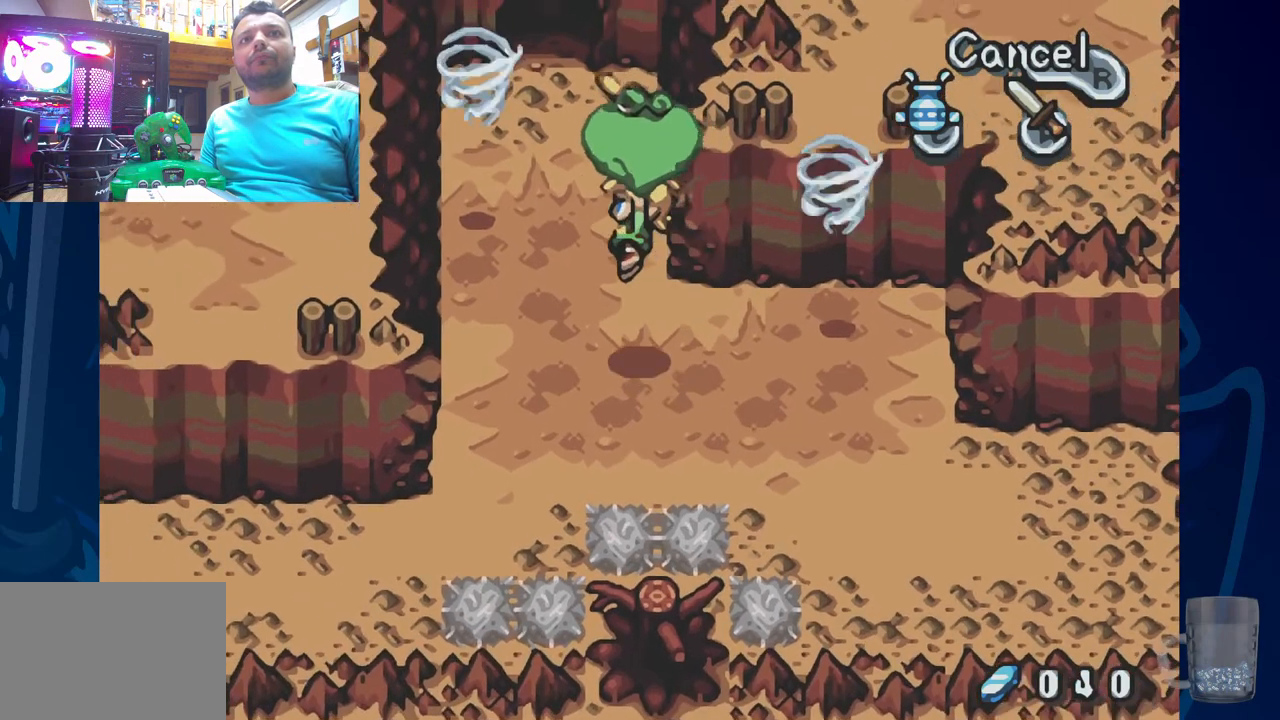
{"buttons": ["DPAD_UP", "DPAD_LEFT"], "left_stick": "center", "right_stick": "center", "events": [[367, "DPAD_UP", "down"]]}
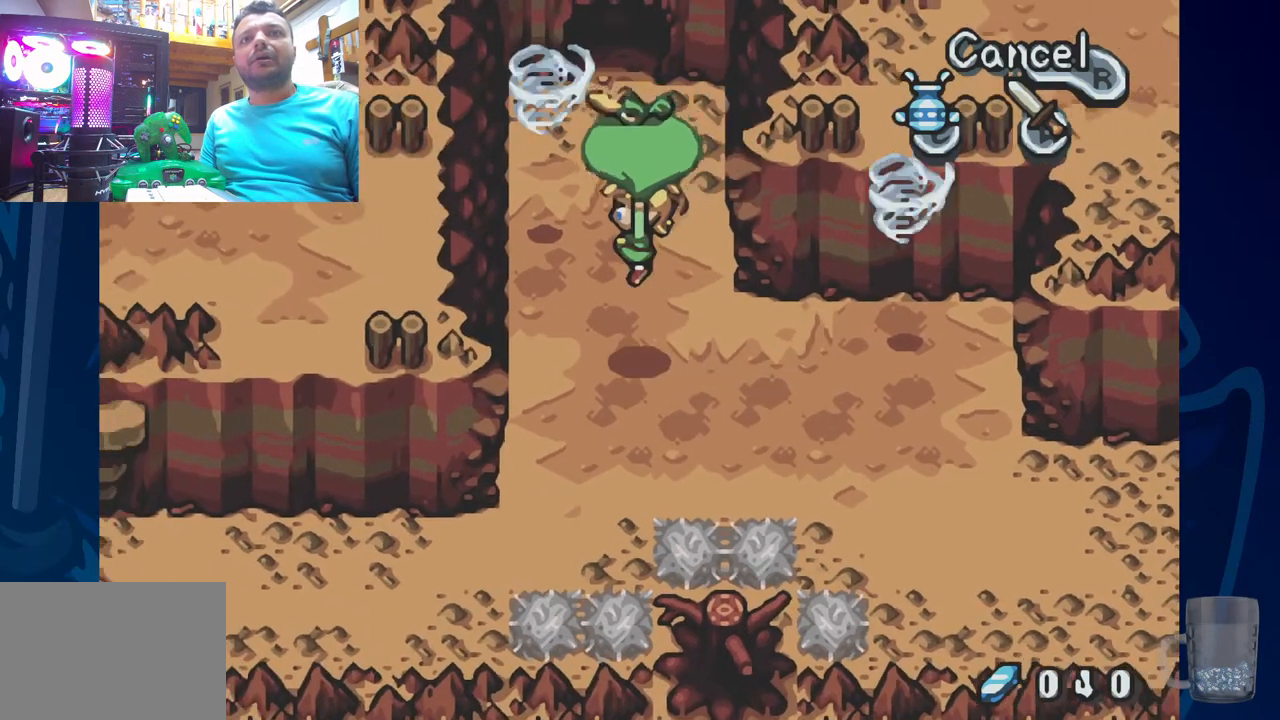
{"buttons": ["DPAD_LEFT"], "left_stick": "center", "right_stick": "center", "events": [[67, "DPAD_UP", "up"]]}
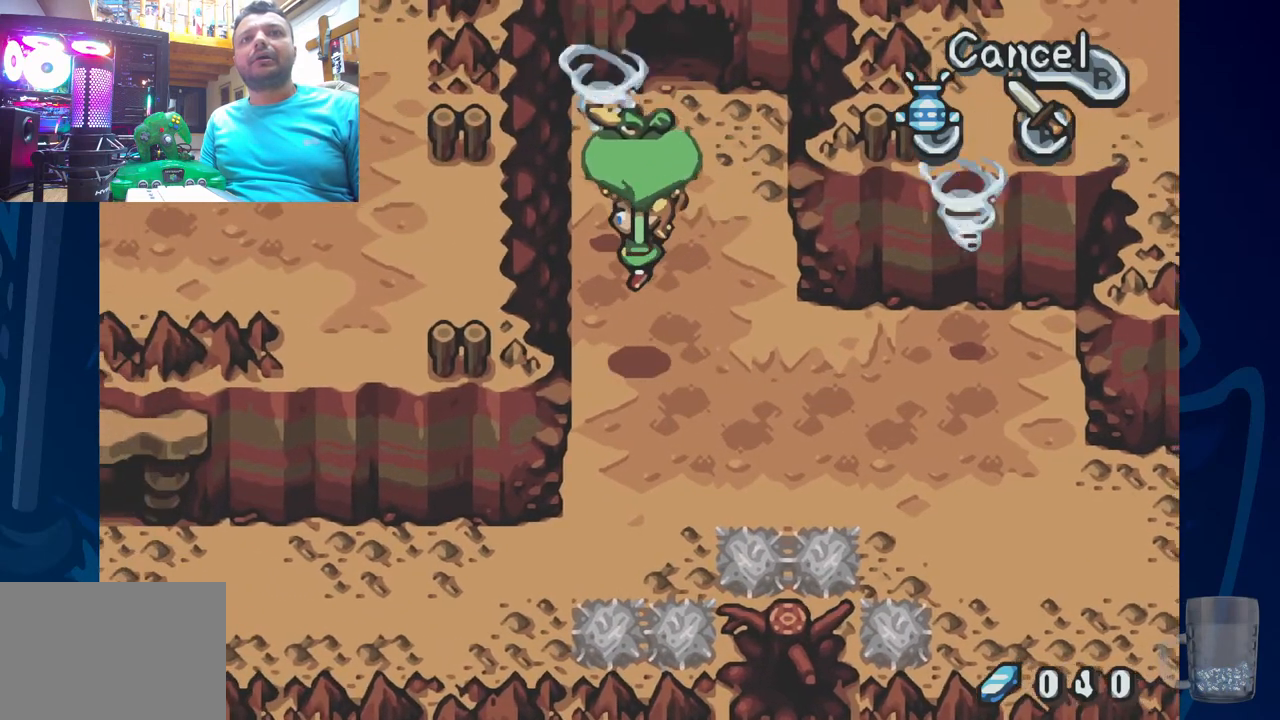
{"buttons": ["DPAD_LEFT"], "left_stick": "center", "right_stick": "center", "events": []}
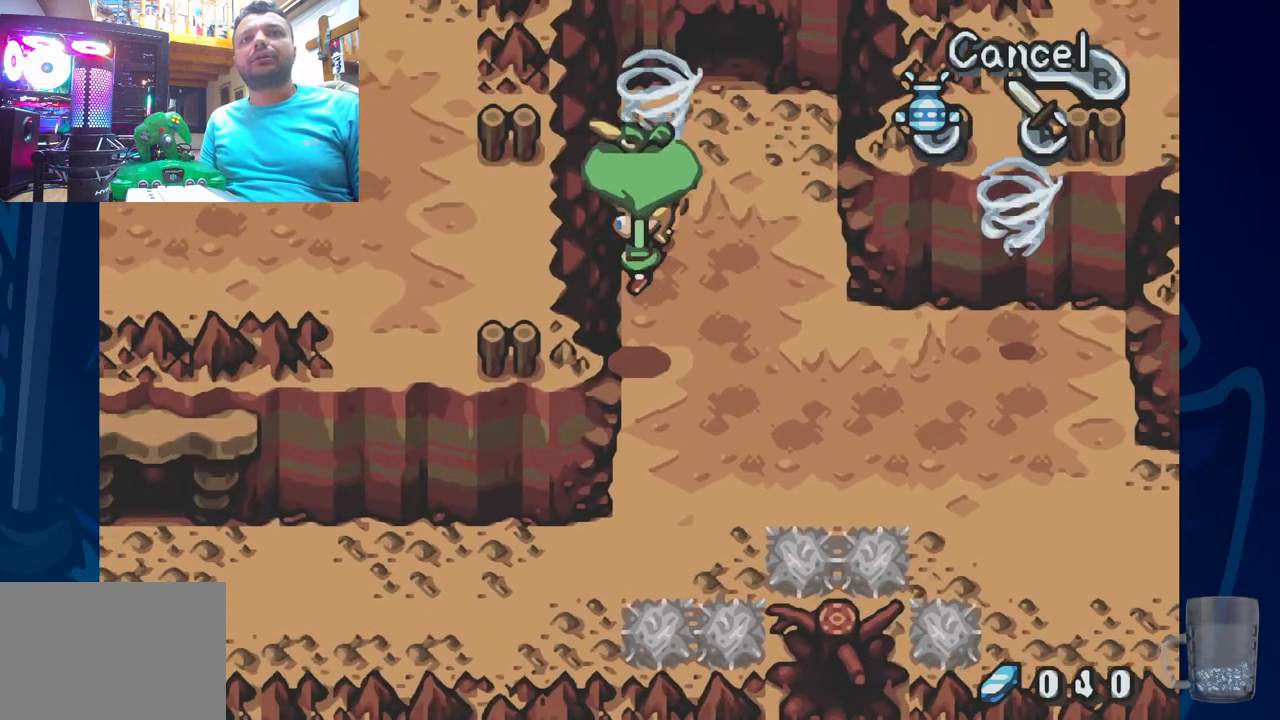
{"buttons": ["DPAD_LEFT"], "left_stick": "center", "right_stick": "center", "events": []}
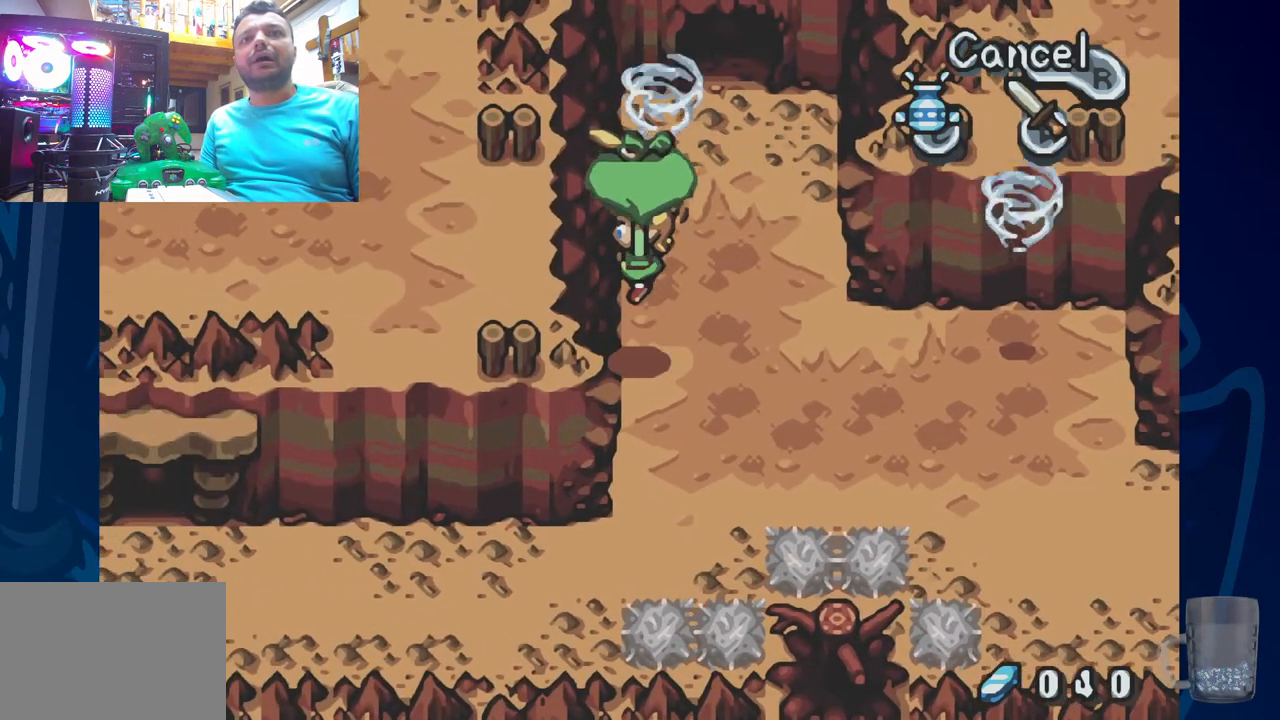
{"buttons": [], "left_stick": "center", "right_stick": "center", "events": [[483, "DPAD_LEFT", "up"]]}
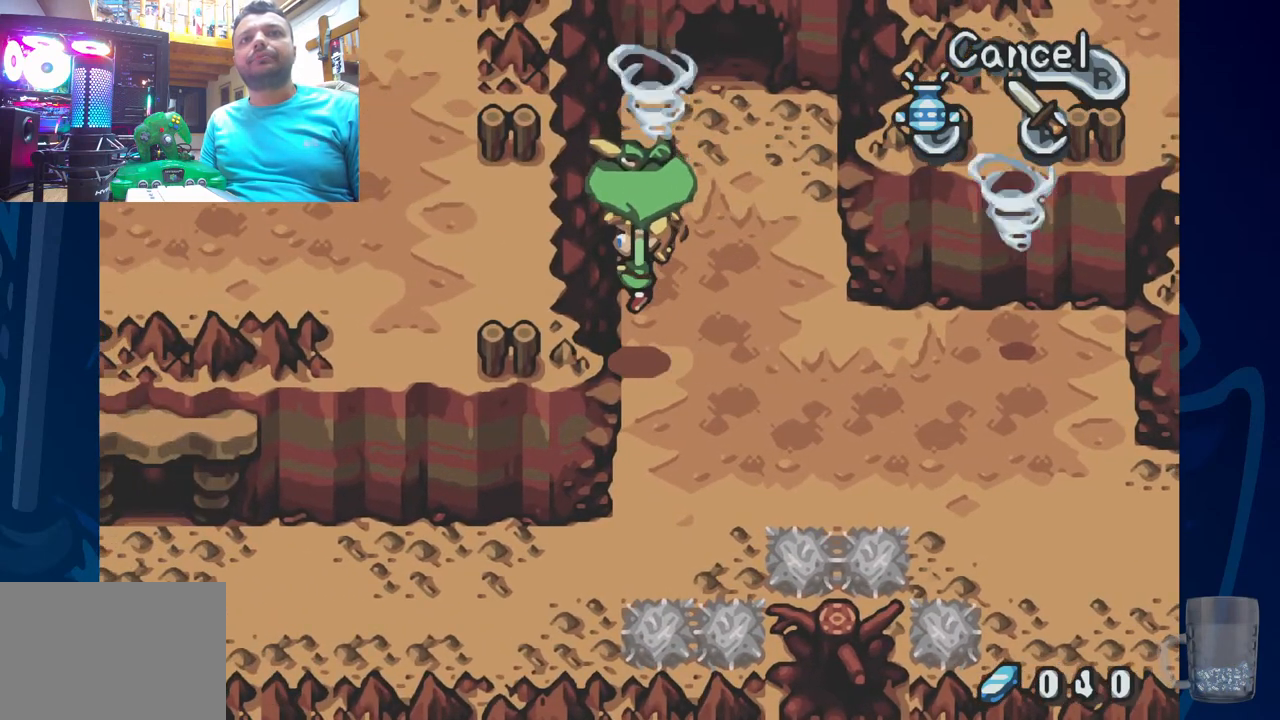
{"buttons": [], "left_stick": "center", "right_stick": "center", "events": []}
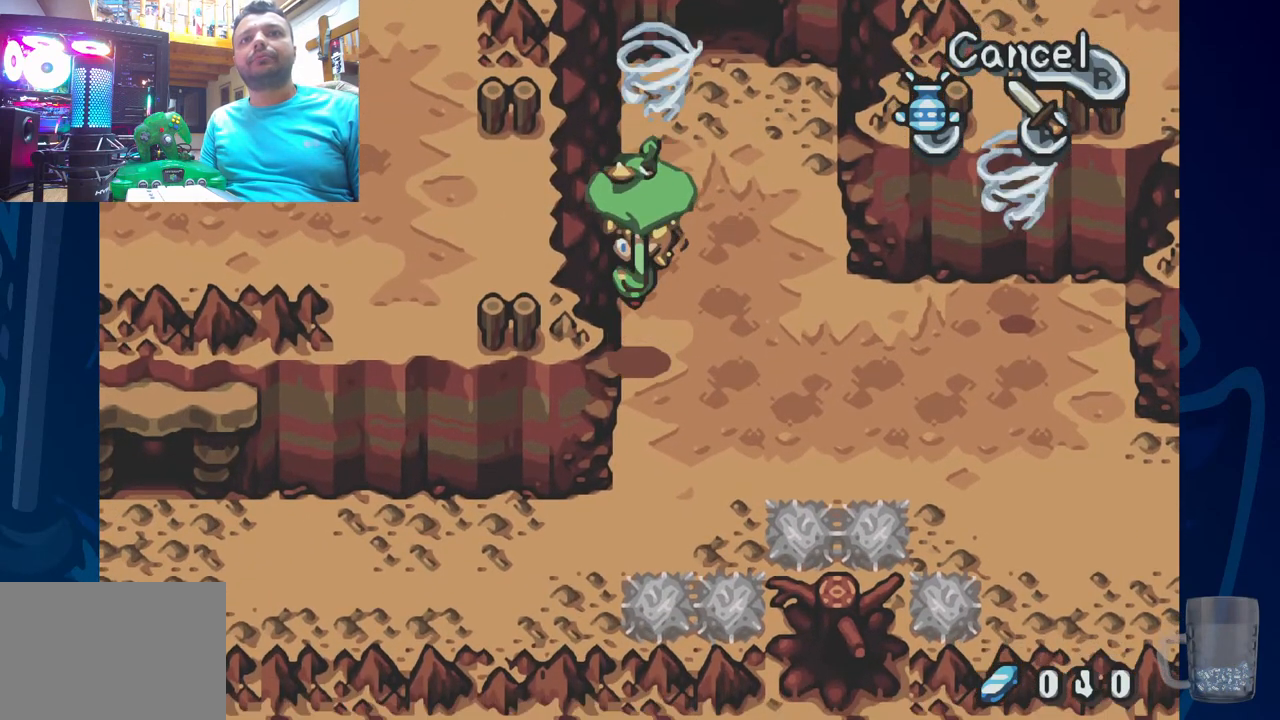
{"buttons": [], "left_stick": "center", "right_stick": "center", "events": []}
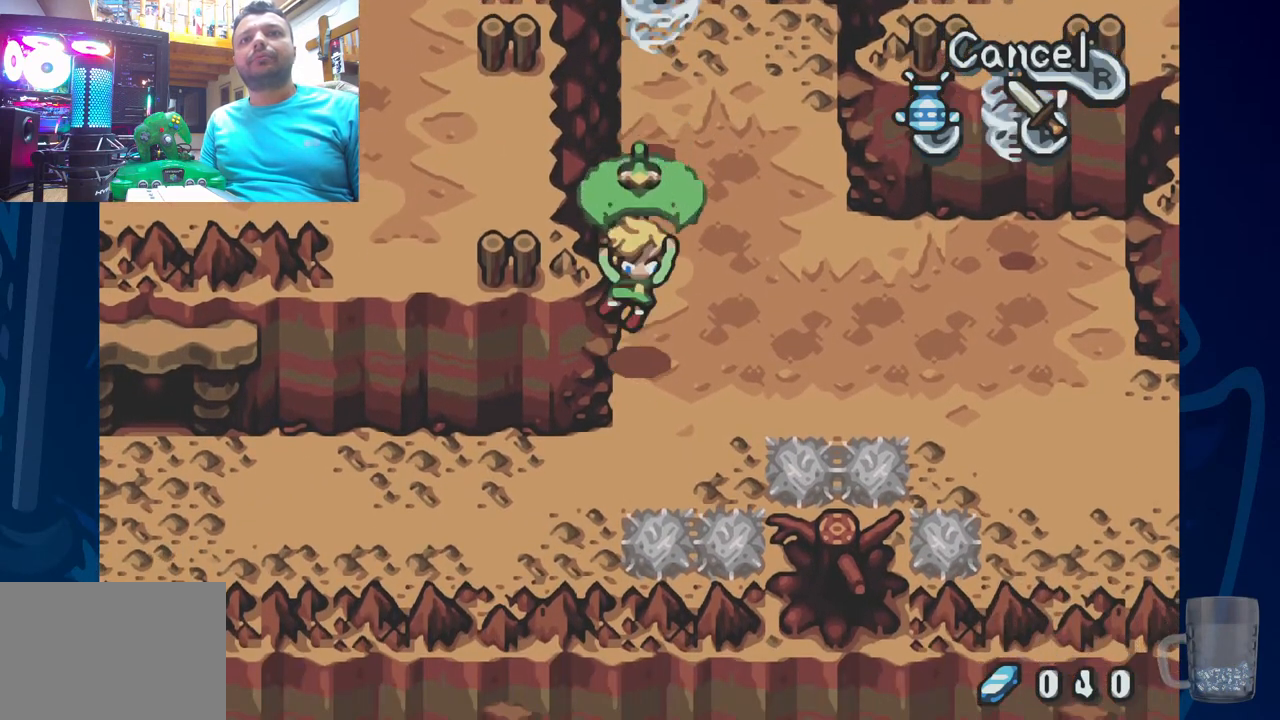
{"buttons": ["DPAD_LEFT"], "left_stick": "center", "right_stick": "center", "events": [[300, "DPAD_LEFT", "down"]]}
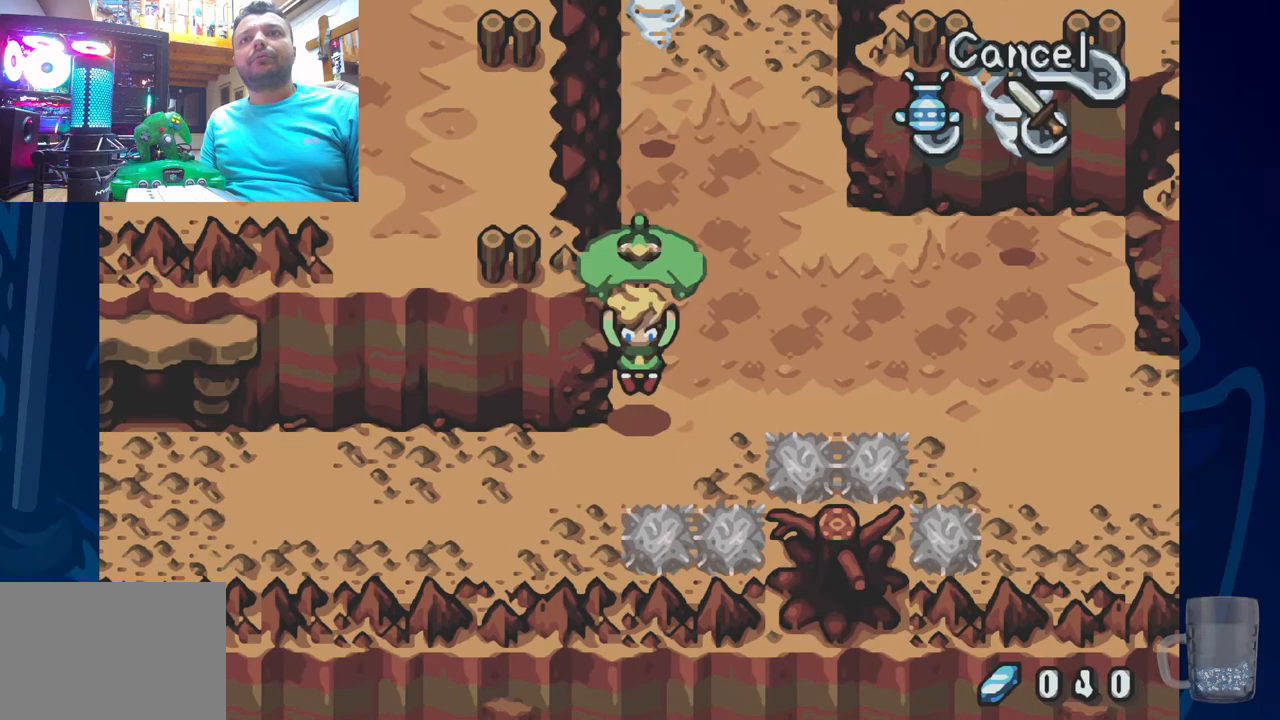
{"buttons": ["DPAD_LEFT"], "left_stick": "center", "right_stick": "center", "events": []}
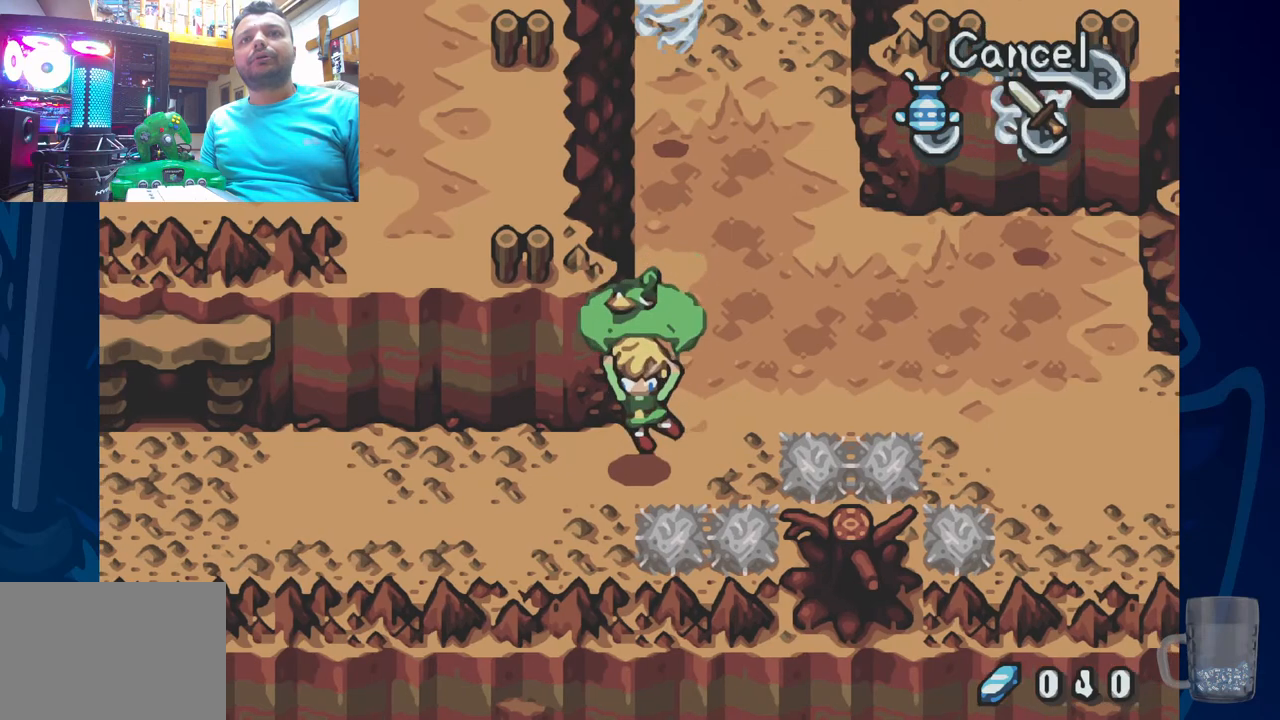
{"buttons": ["DPAD_LEFT"], "left_stick": "center", "right_stick": "center", "events": []}
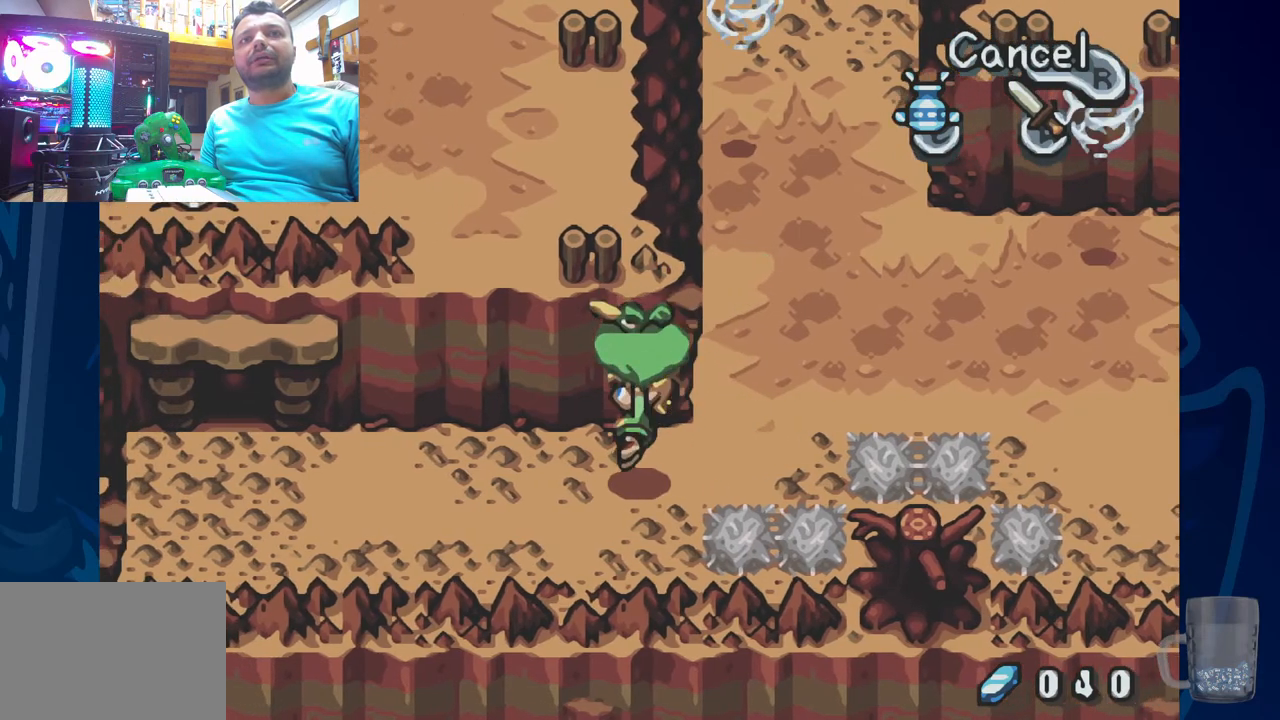
{"buttons": ["DPAD_LEFT"], "left_stick": "center", "right_stick": "center", "events": []}
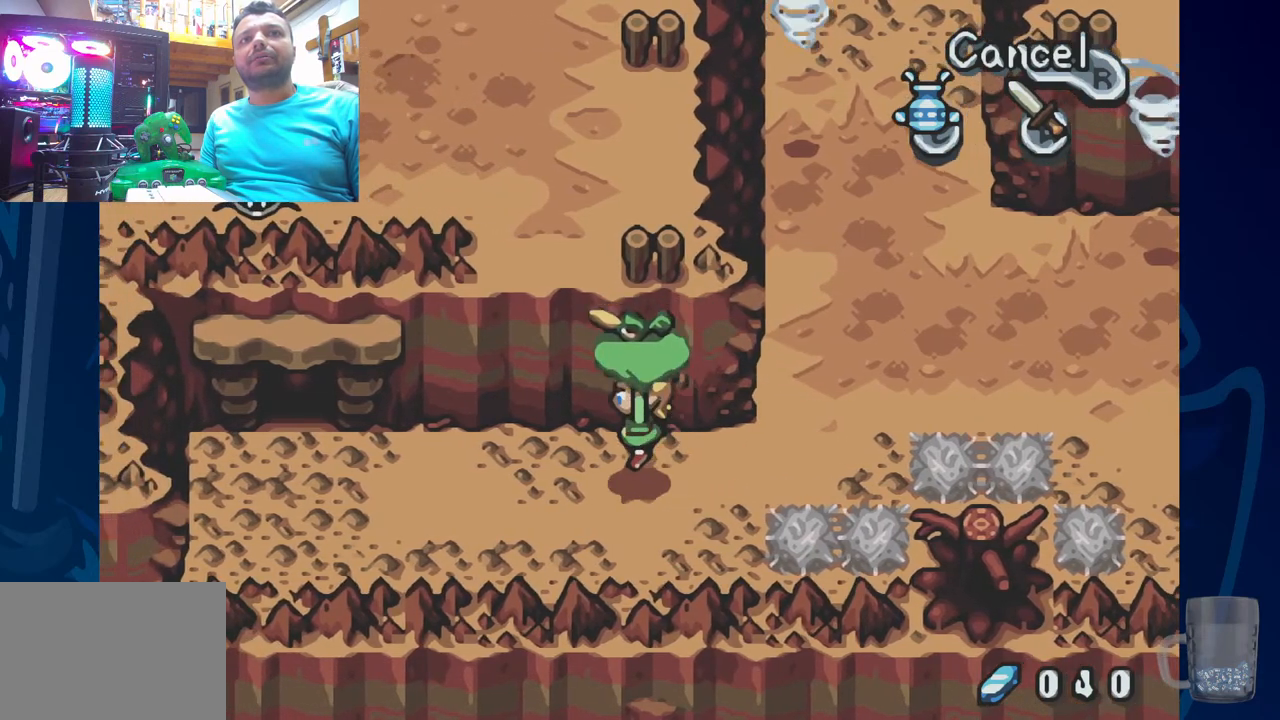
{"buttons": ["DPAD_LEFT"], "left_stick": "center", "right_stick": "center", "events": []}
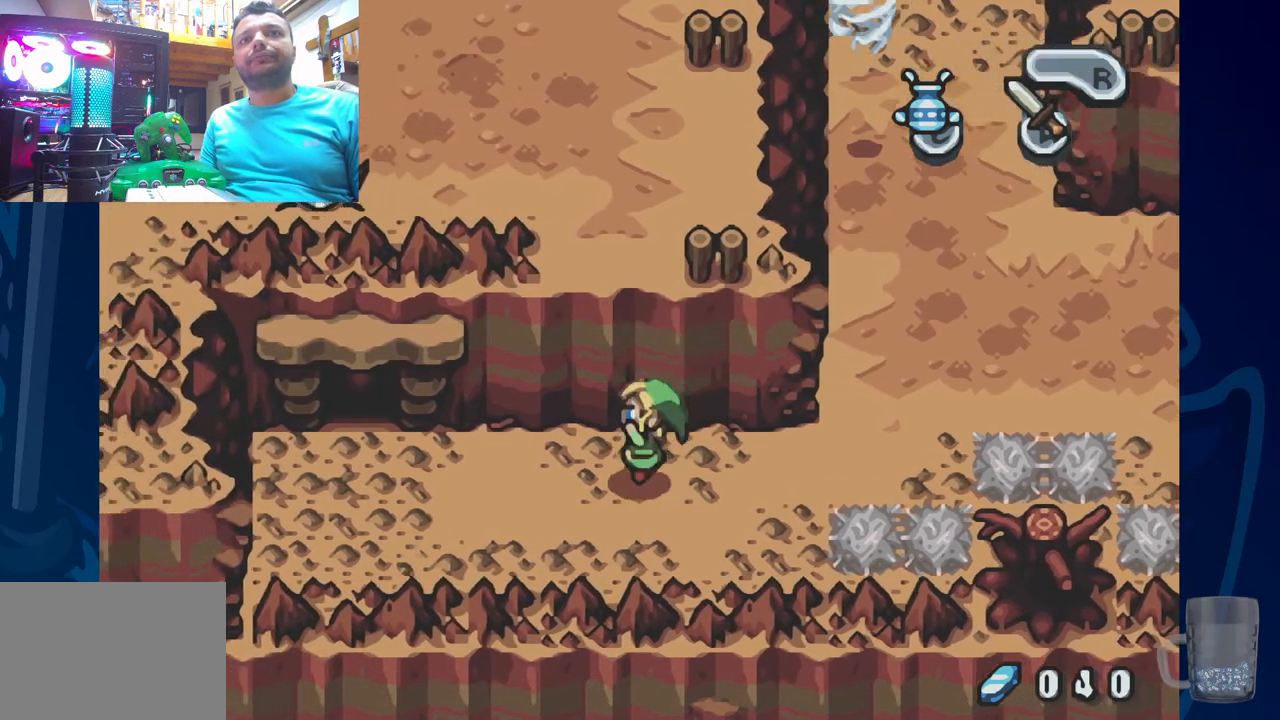
{"buttons": ["DPAD_UP"], "left_stick": "center", "right_stick": "center", "events": [[500, "DPAD_LEFT", "up"], [500, "DPAD_UP", "down"]]}
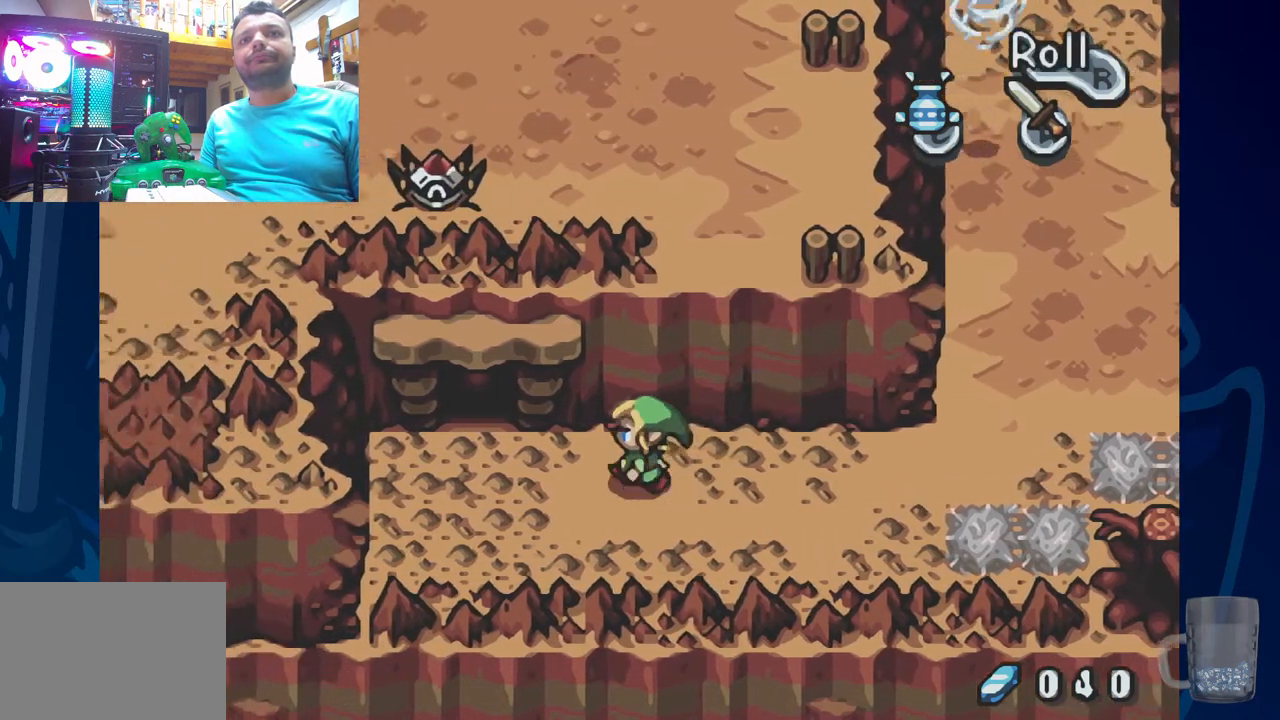
{"buttons": ["DPAD_RIGHT"], "left_stick": "center", "right_stick": "center", "events": [[17, "DPAD_RIGHT", "down"], [17, "DPAD_UP", "up"]]}
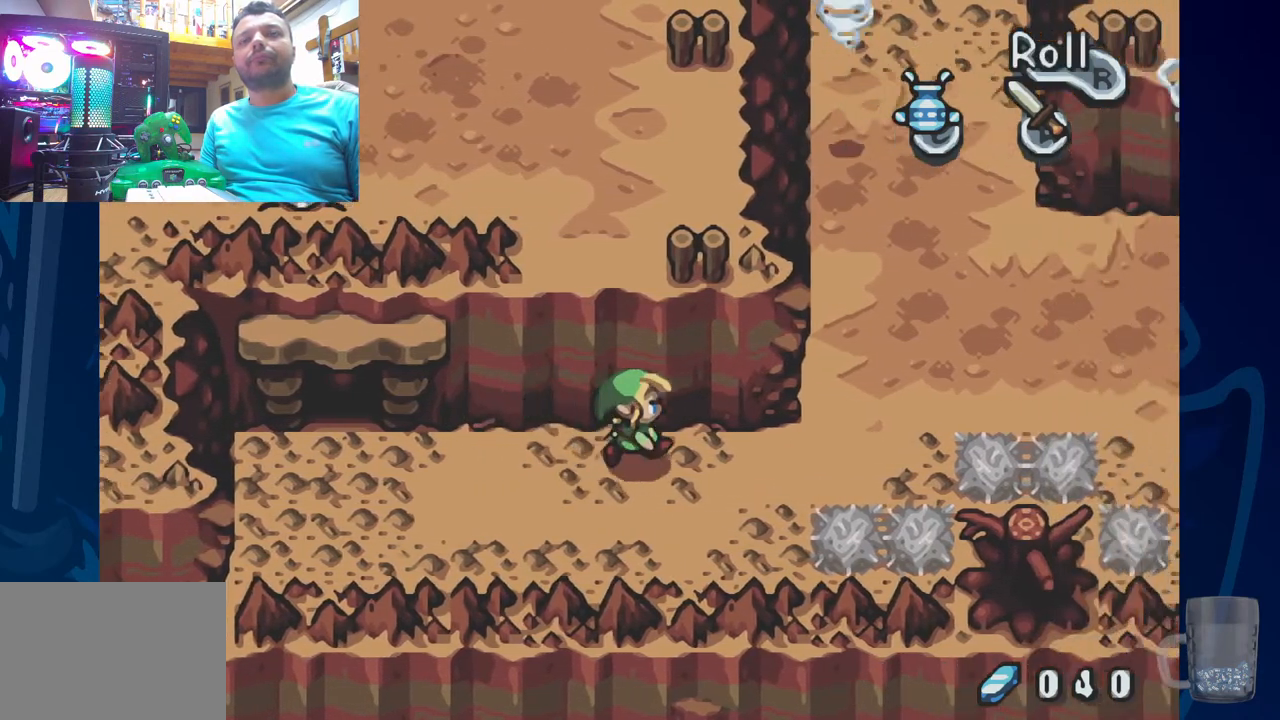
{"buttons": ["DPAD_UP", "DPAD_RIGHT"], "left_stick": "center", "right_stick": "center", "events": [[500, "DPAD_UP", "down"]]}
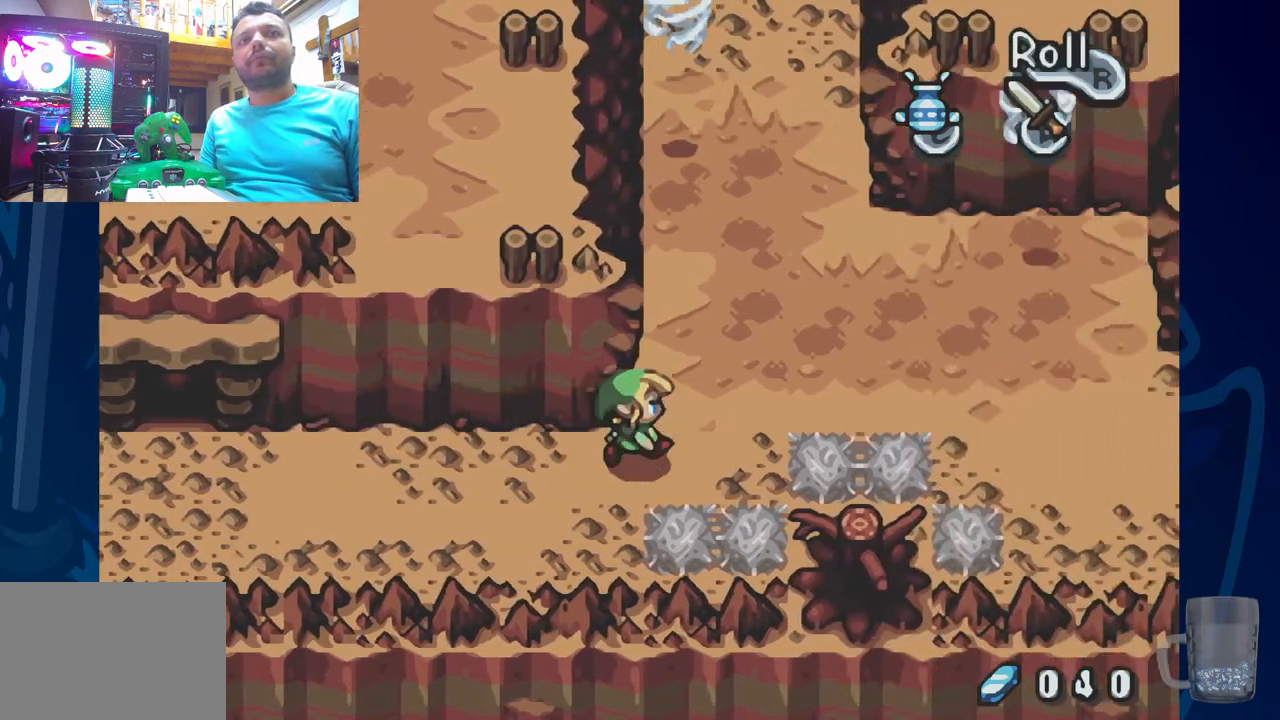
{"buttons": ["DPAD_UP", "DPAD_RIGHT"], "left_stick": "center", "right_stick": "center", "events": [[33, "DPAD_RIGHT", "up"], [450, "DPAD_RIGHT", "down"]]}
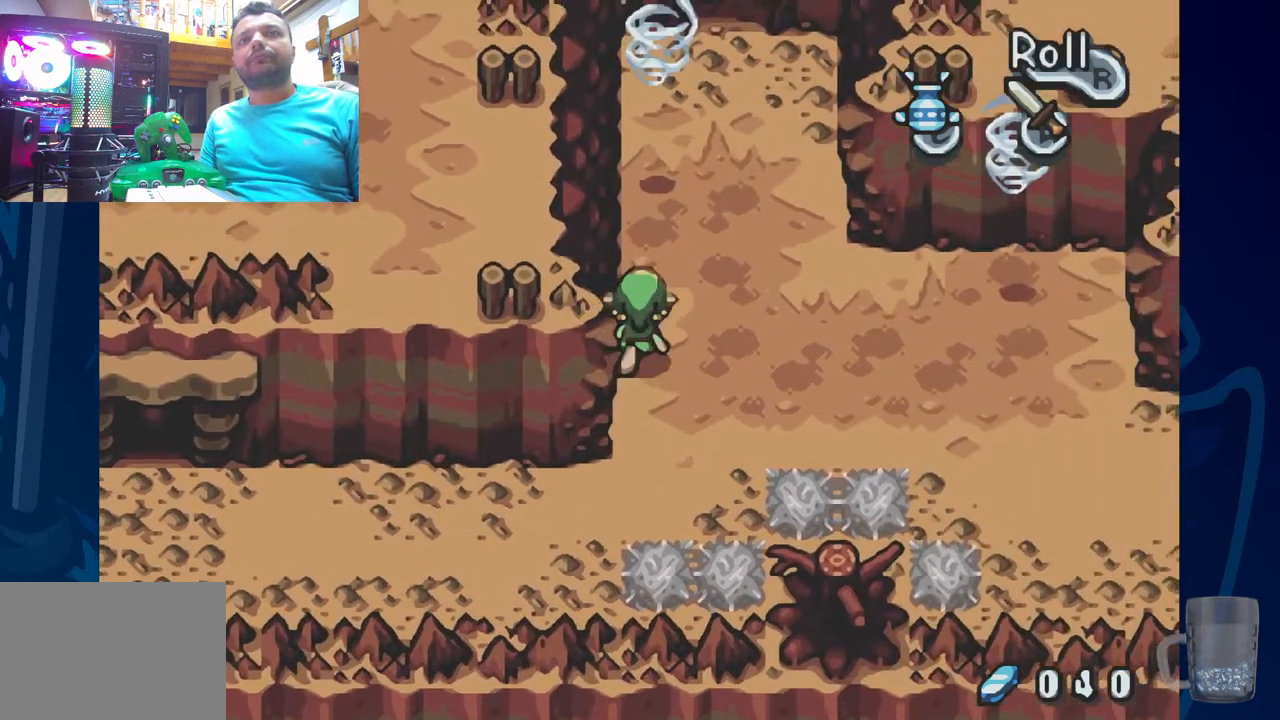
{"buttons": ["DPAD_UP"], "left_stick": "center", "right_stick": "center", "events": [[300, "DPAD_RIGHT", "up"]]}
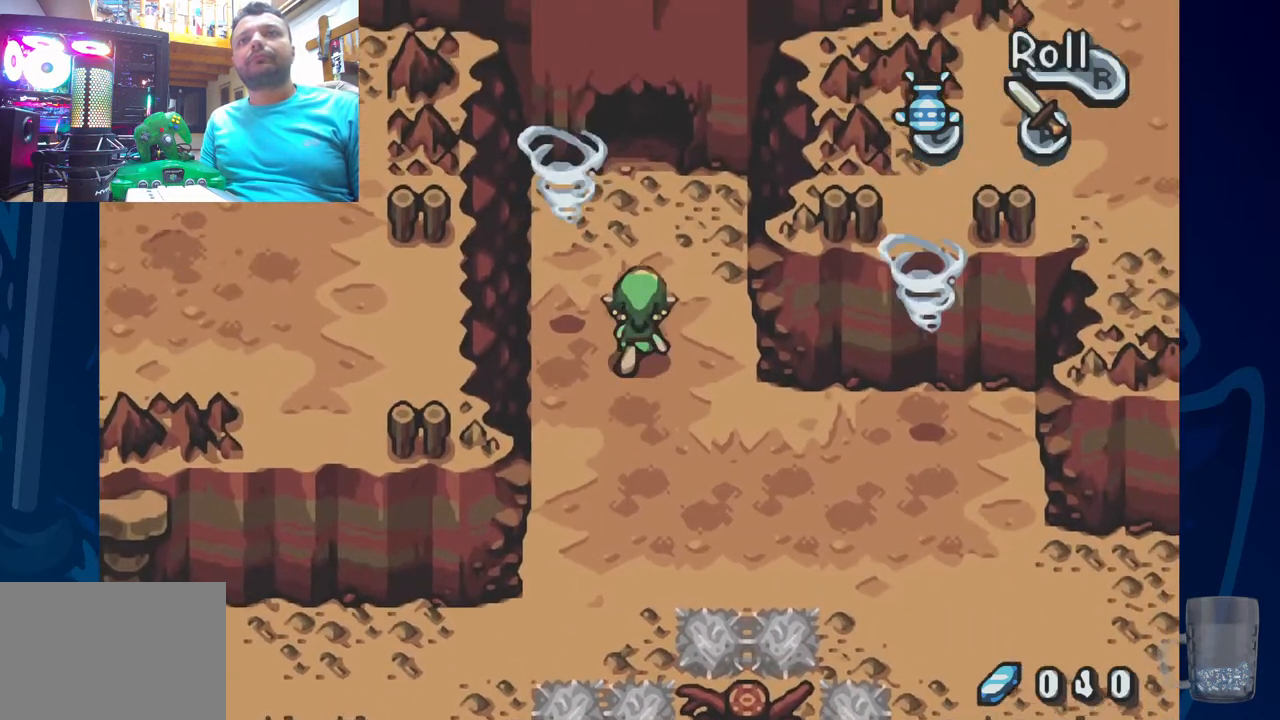
{"buttons": ["DPAD_RIGHT"], "left_stick": "center", "right_stick": "center", "events": [[167, "DPAD_UP", "up"], [367, "DPAD_RIGHT", "down"]]}
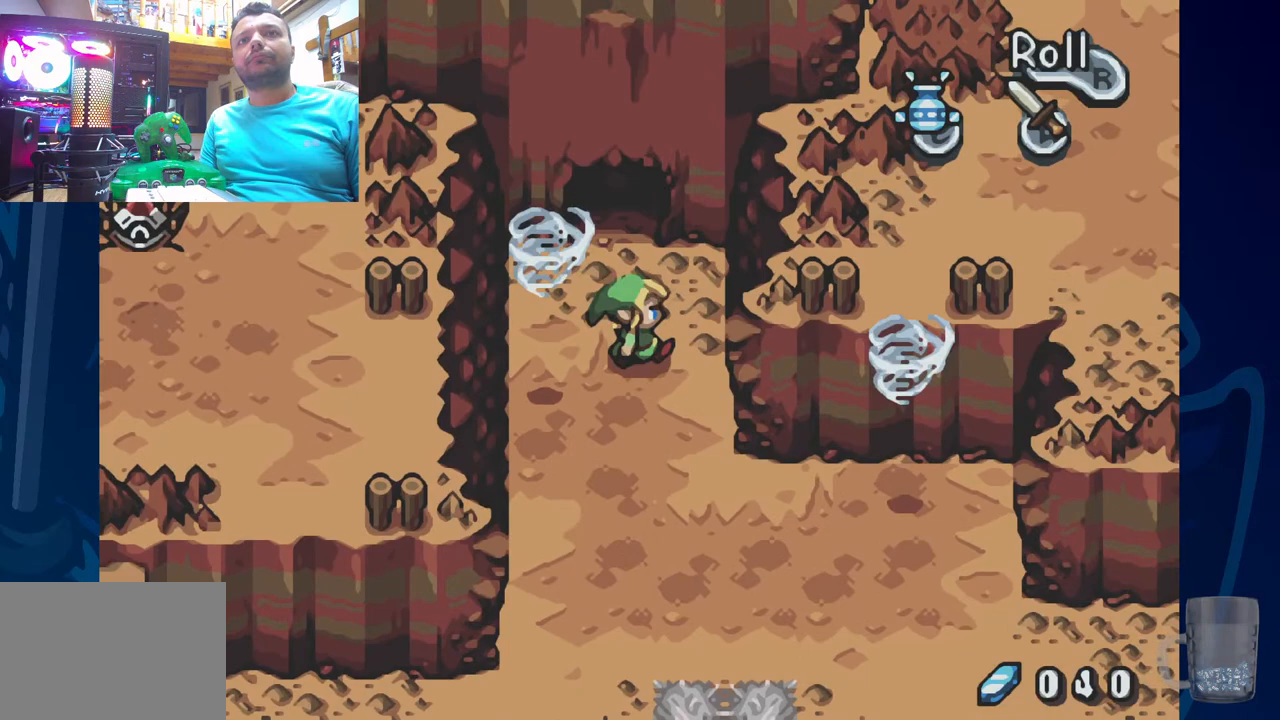
{"buttons": [], "left_stick": "center", "right_stick": "center", "events": [[17, "DPAD_UP", "down"], [67, "DPAD_RIGHT", "up"], [233, "DPAD_RIGHT", "down"], [267, "DPAD_UP", "up"], [300, "DPAD_RIGHT", "up"]]}